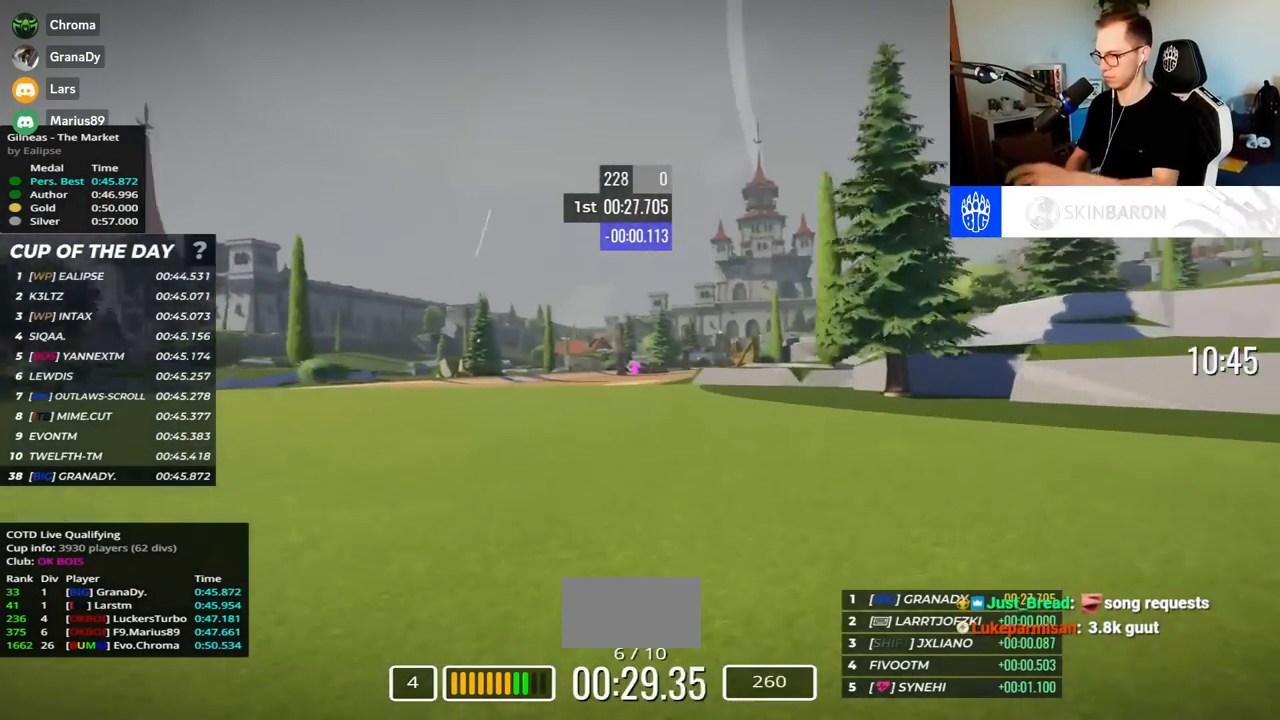
Gameplay with keyboard; each line is a JSON object with the keys held at the frame after it. "events" lists presses ("down") and releases ("up") of "down", "left", "right" and "up" between this image and that frame as [ms after this image, input, new state], when the widget could be followed in between. No other keys are recorded. Mouse input is not recorded.
{"keys": ["up"], "events": [[400, "right", "up"]]}
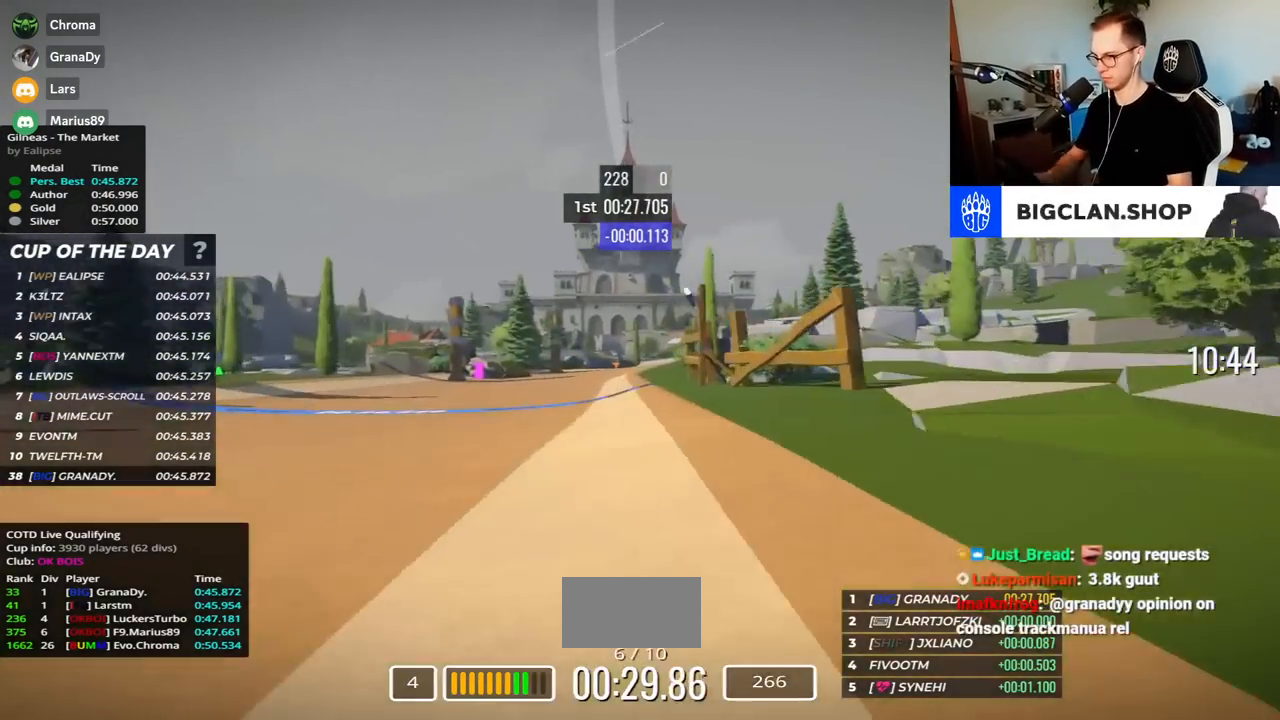
{"keys": ["right", "up"], "events": [[33, "left", "down"], [183, "left", "up"], [283, "right", "down"]]}
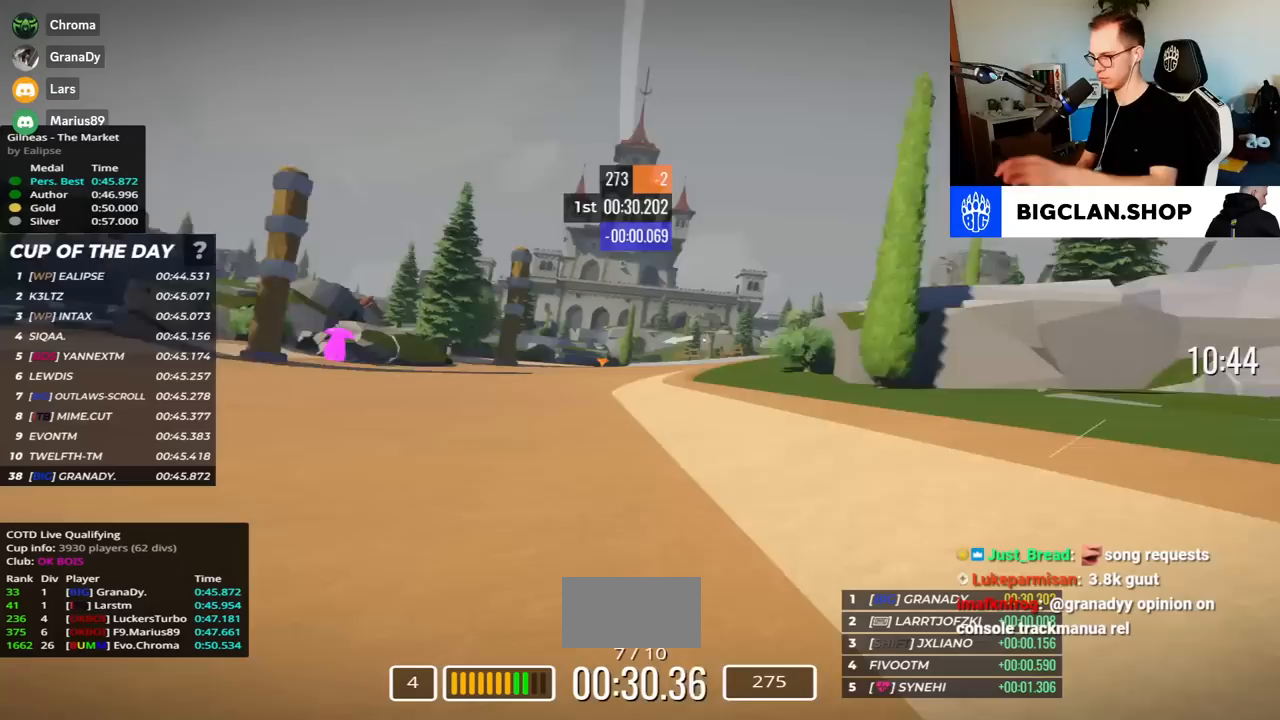
{"keys": ["left", "up"], "events": [[417, "right", "up"], [467, "left", "down"]]}
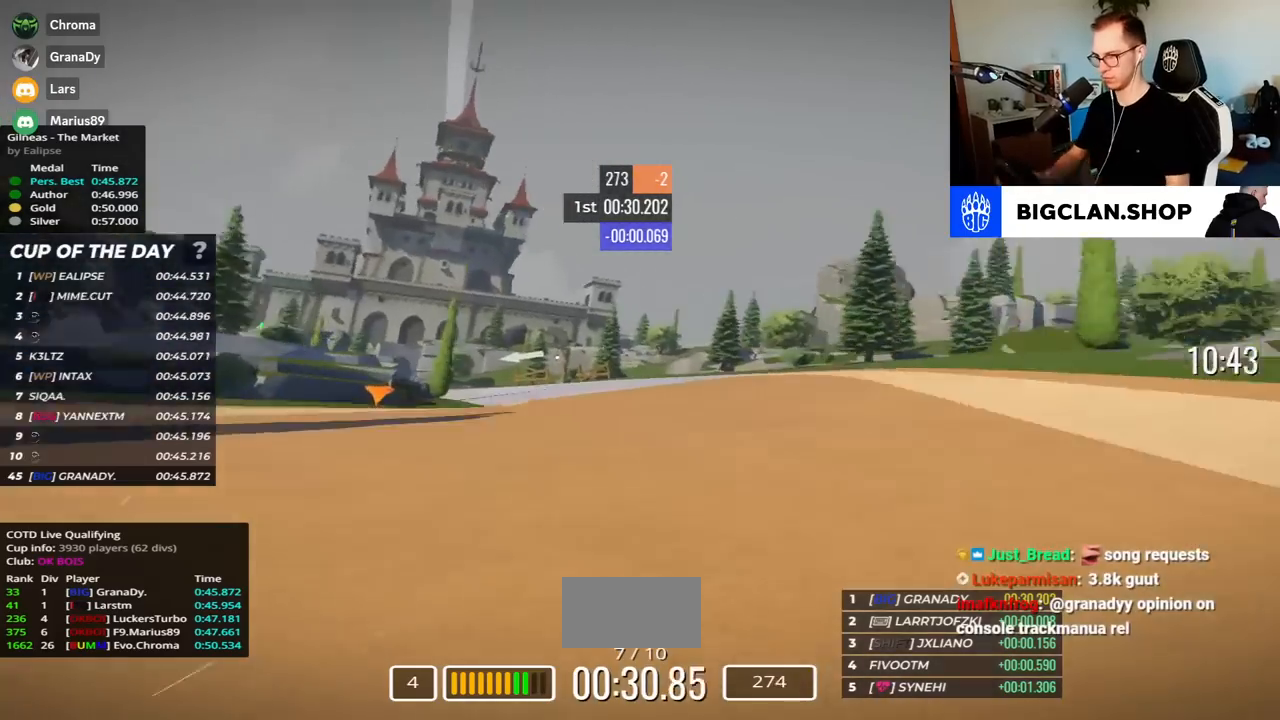
{"keys": ["left", "up"], "events": []}
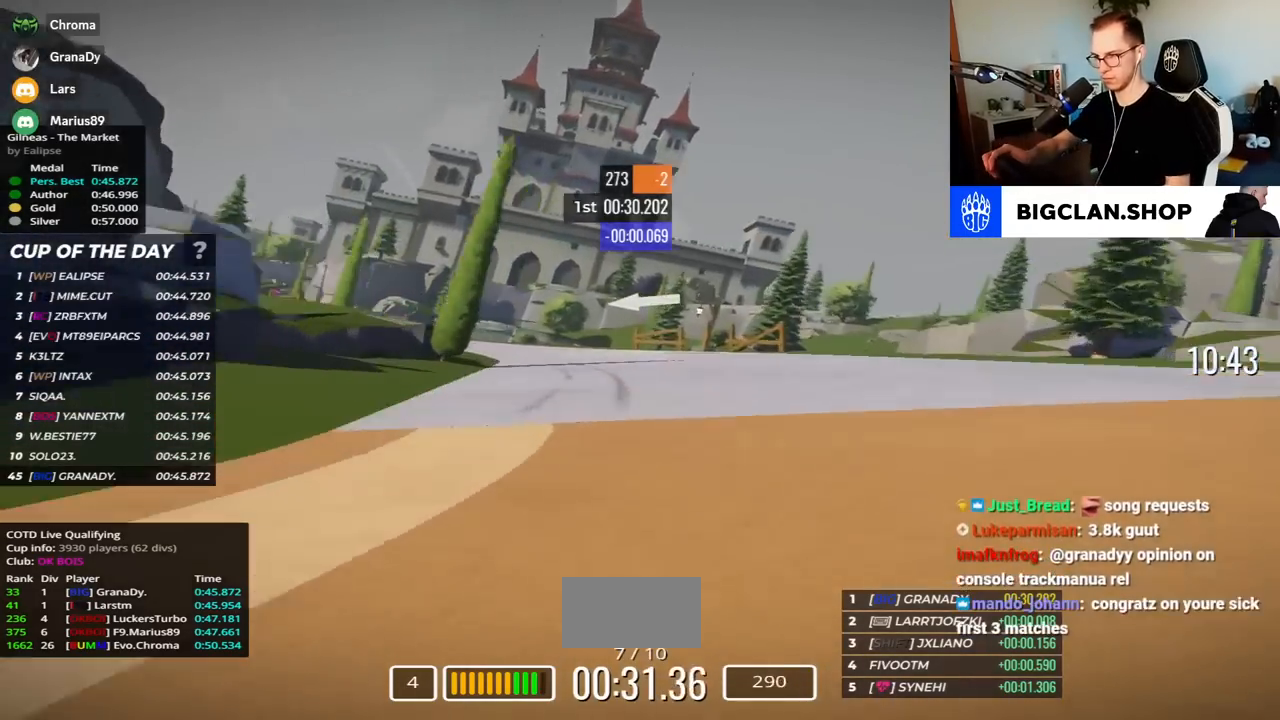
{"keys": ["left", "up"], "events": [[150, "down", "down"], [233, "down", "up"]]}
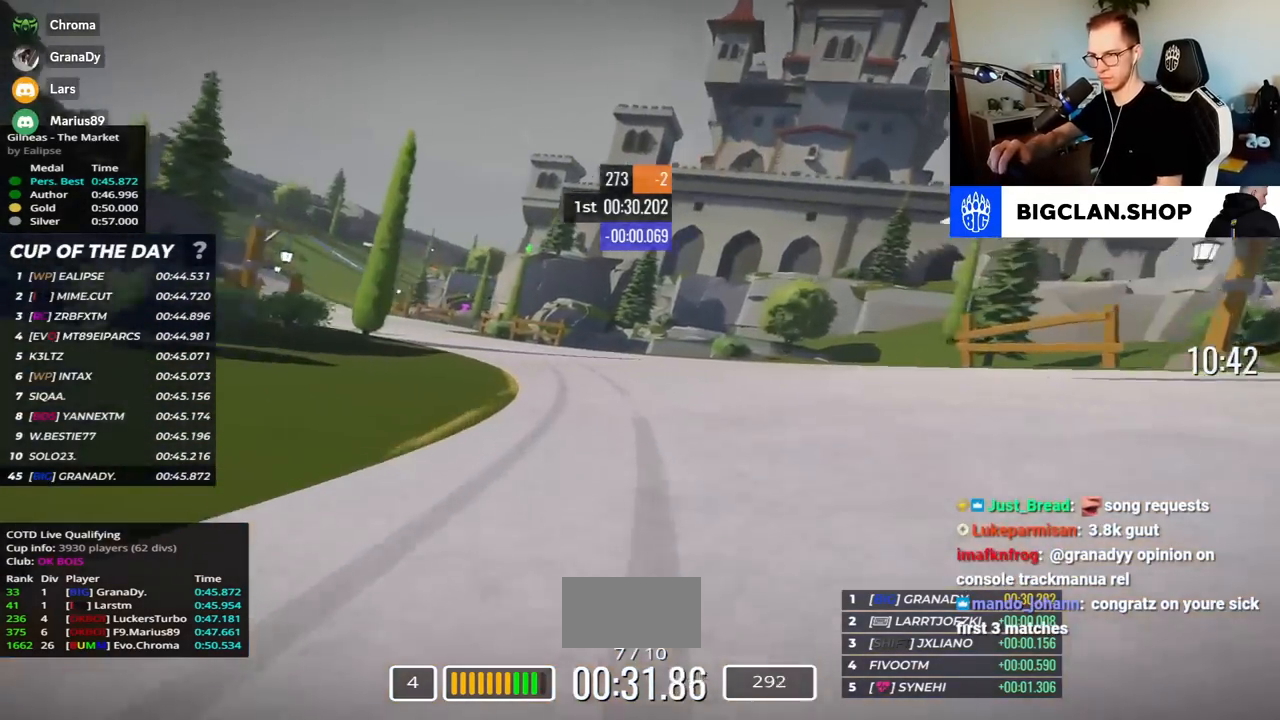
{"keys": ["left", "up"], "events": []}
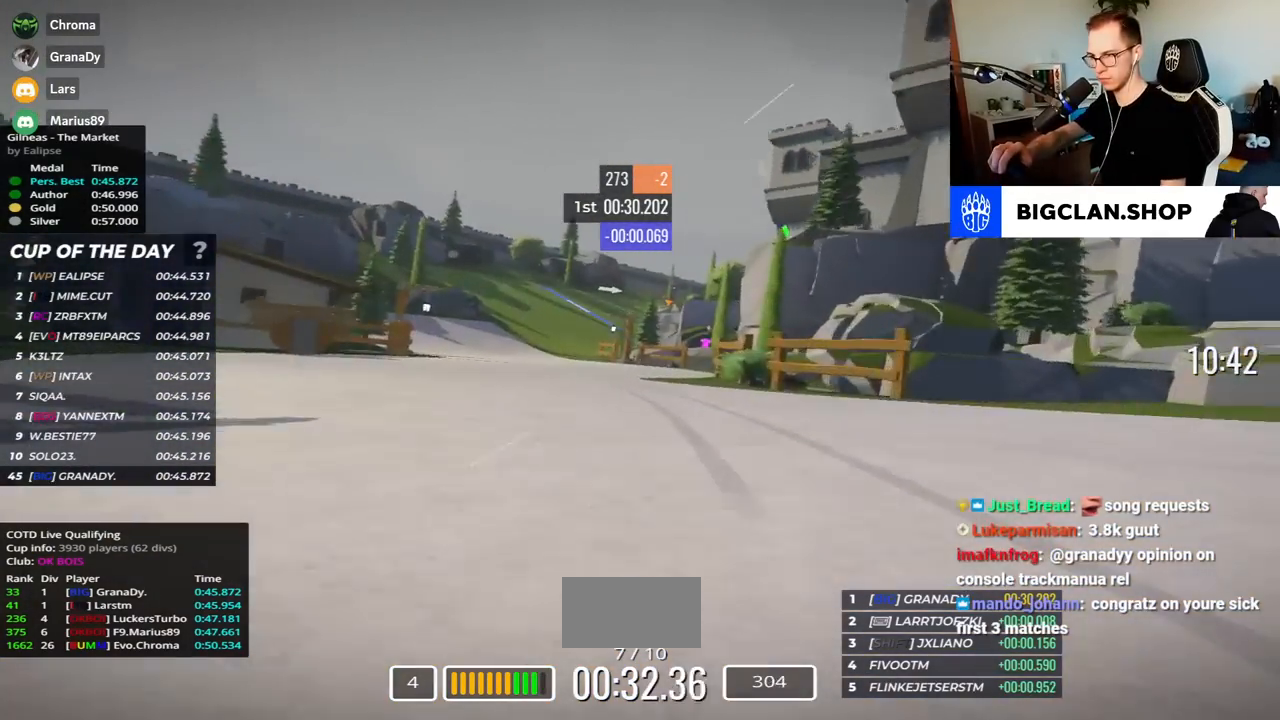
{"keys": ["right", "up"], "events": [[300, "left", "up"], [333, "right", "down"]]}
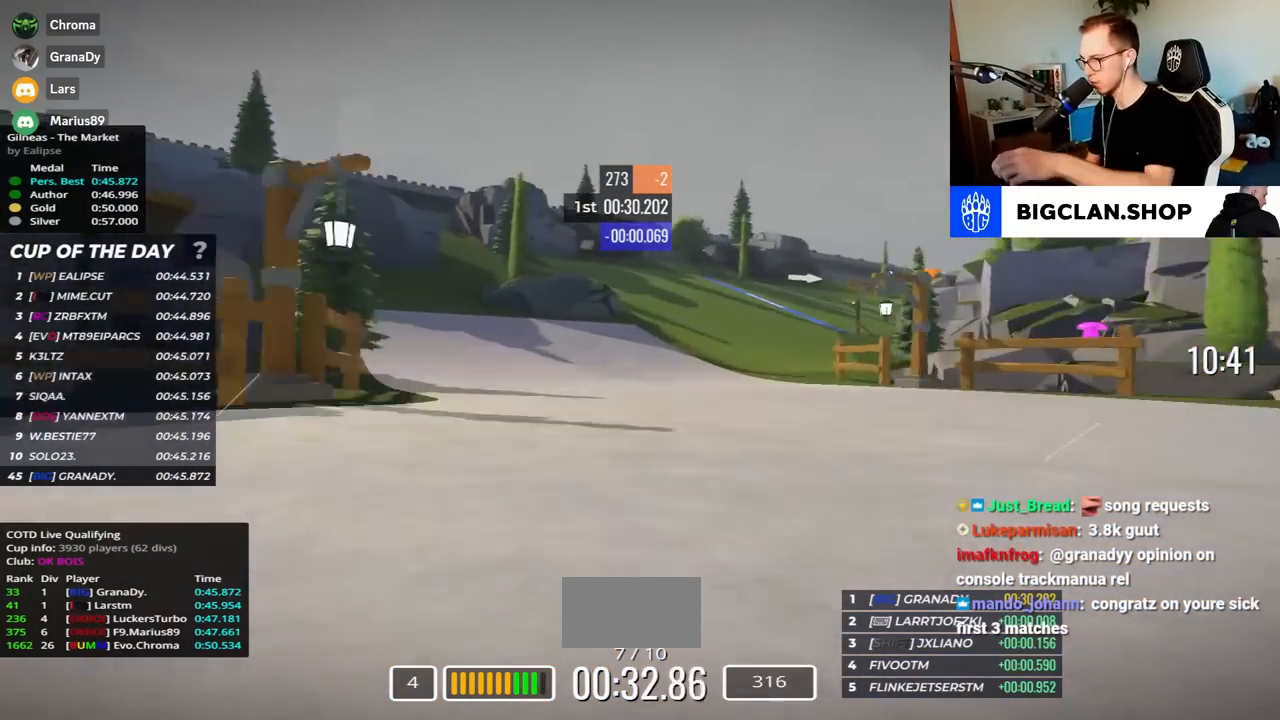
{"keys": ["right", "up"], "events": []}
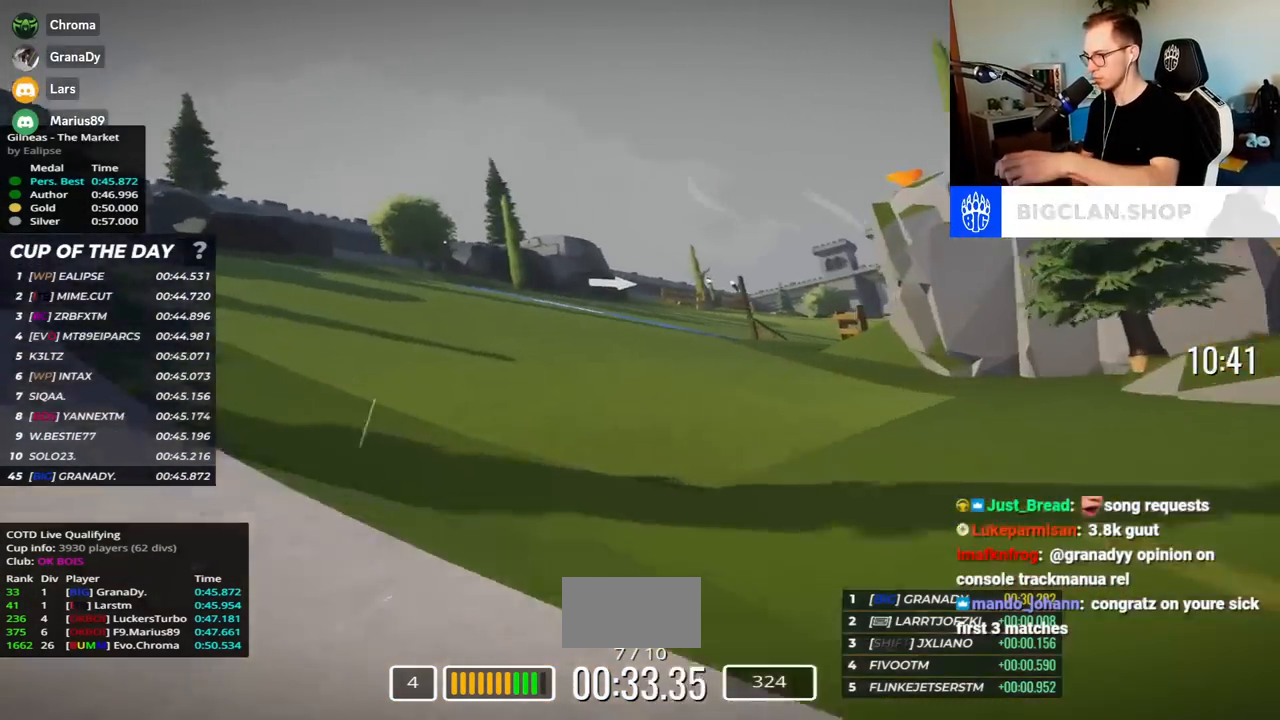
{"keys": ["right", "up"], "events": [[33, "down", "down"], [133, "down", "up"]]}
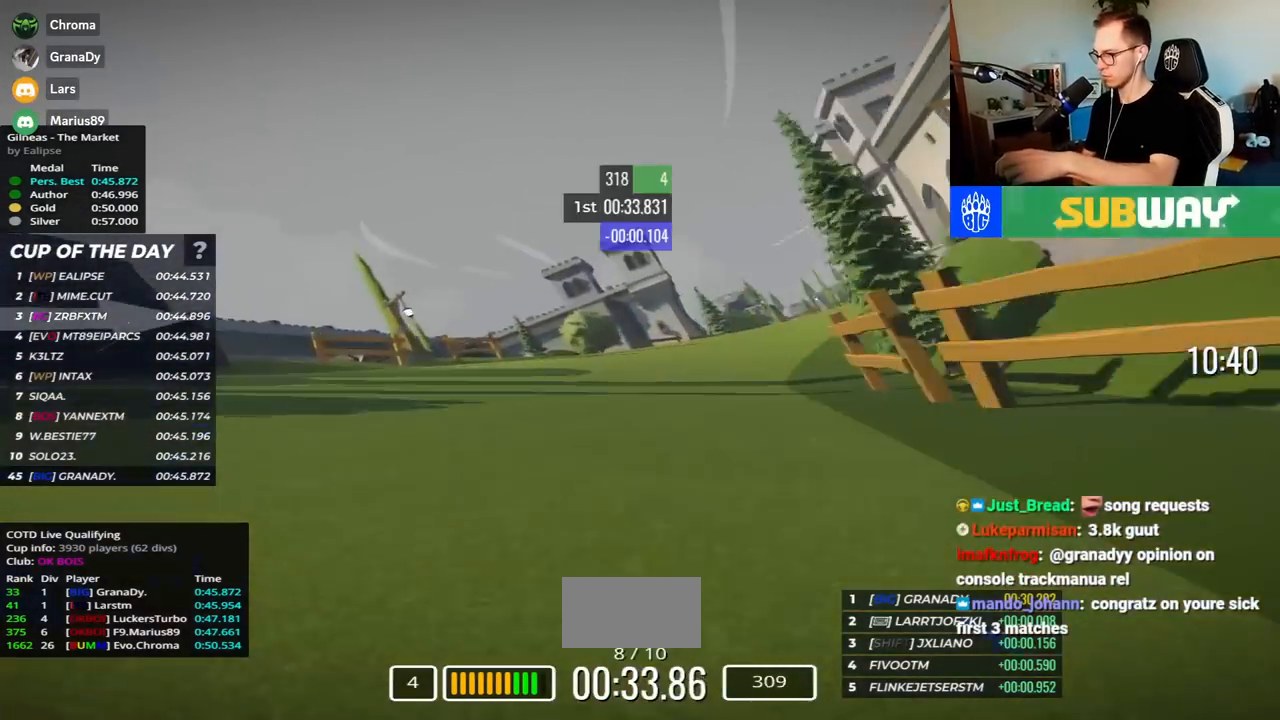
{"keys": ["right", "up"], "events": []}
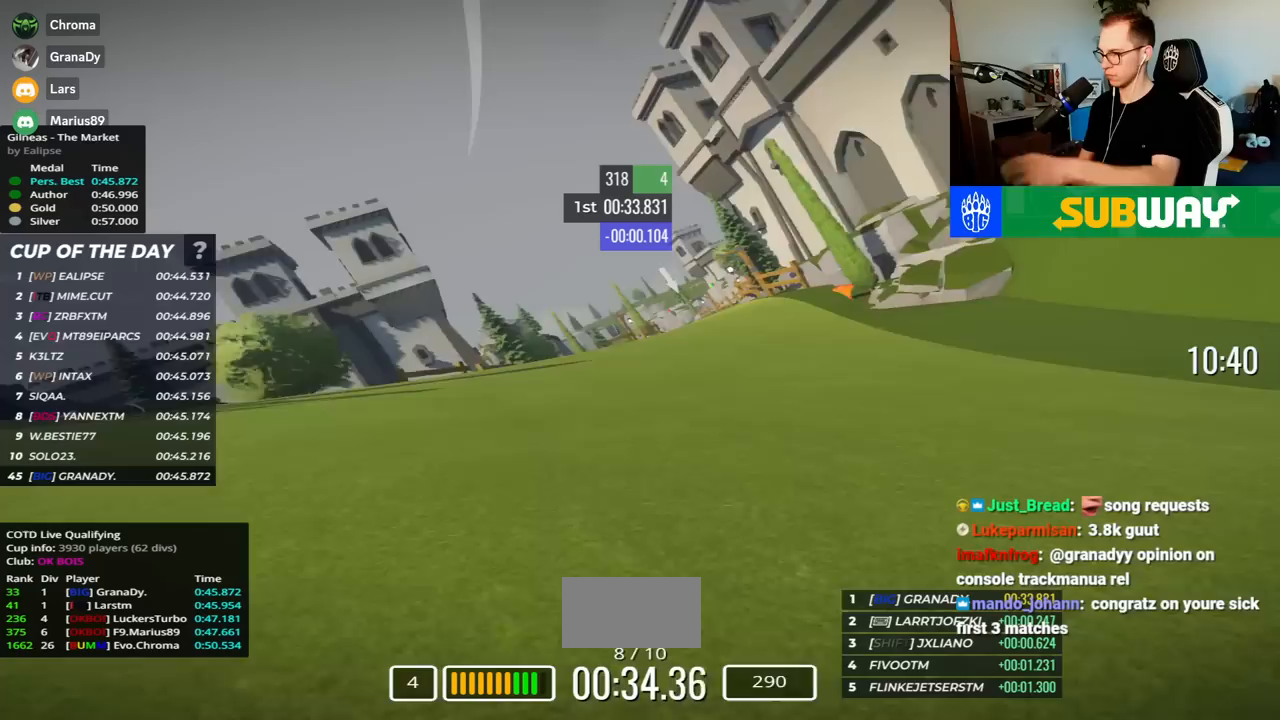
{"keys": ["right", "up"], "events": []}
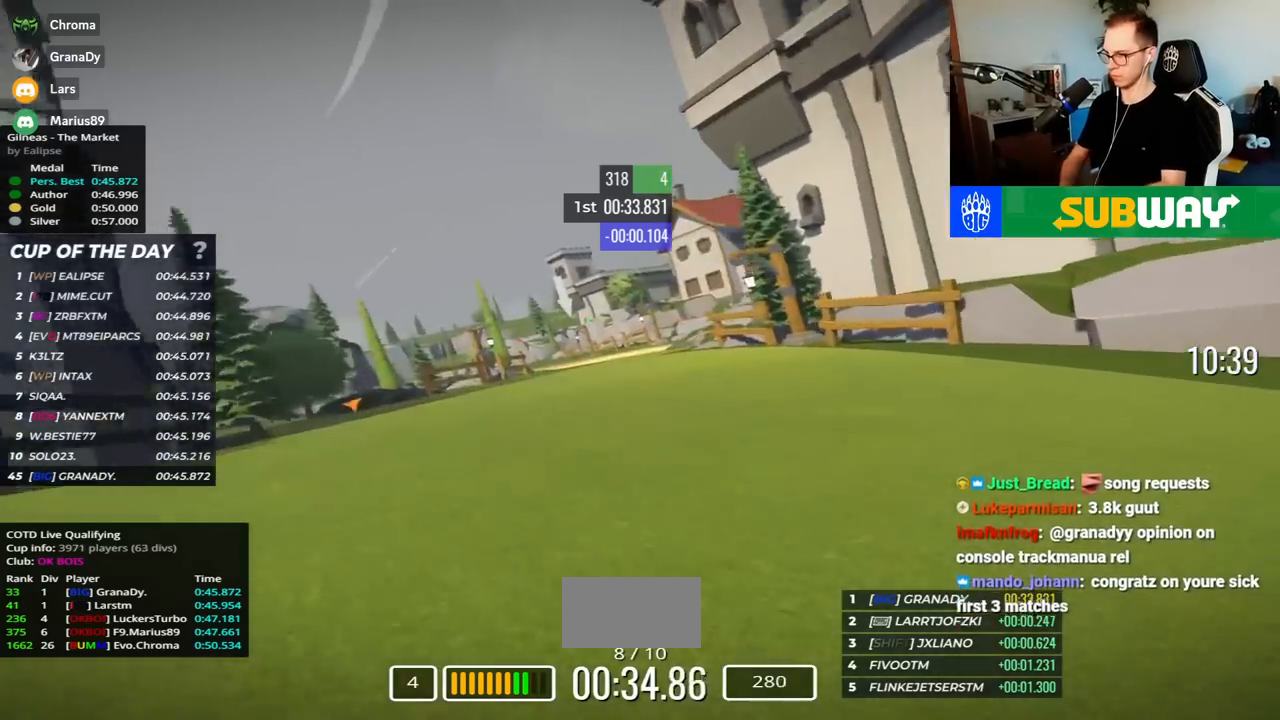
{"keys": ["left", "up"], "events": [[50, "right", "up"], [183, "left", "down"]]}
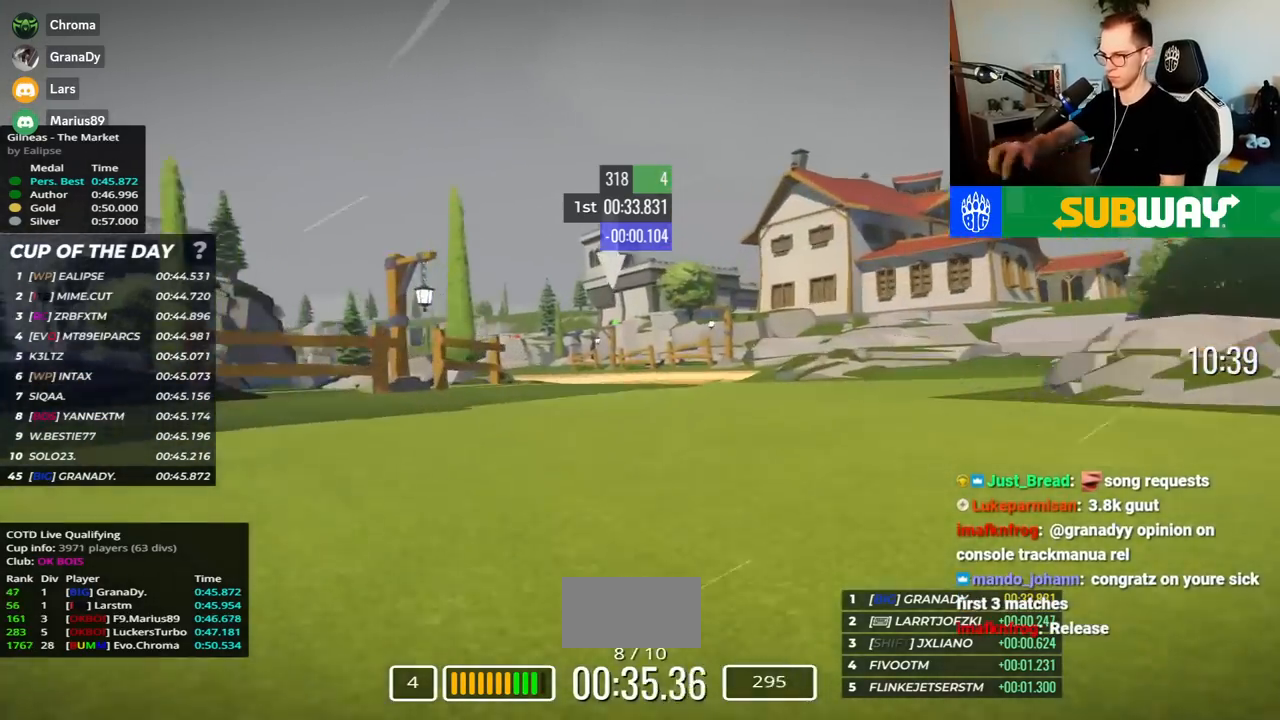
{"keys": ["left", "up"], "events": []}
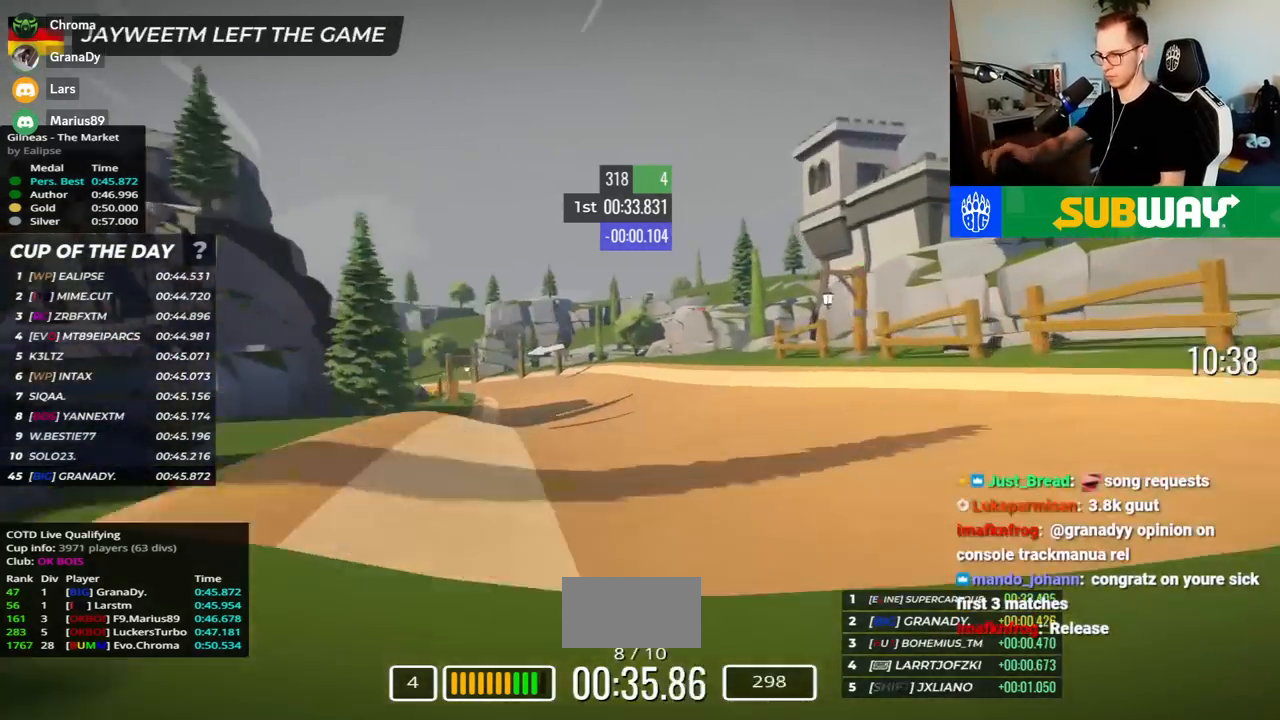
{"keys": ["left", "up"], "events": [[17, "down", "down"], [100, "down", "up"]]}
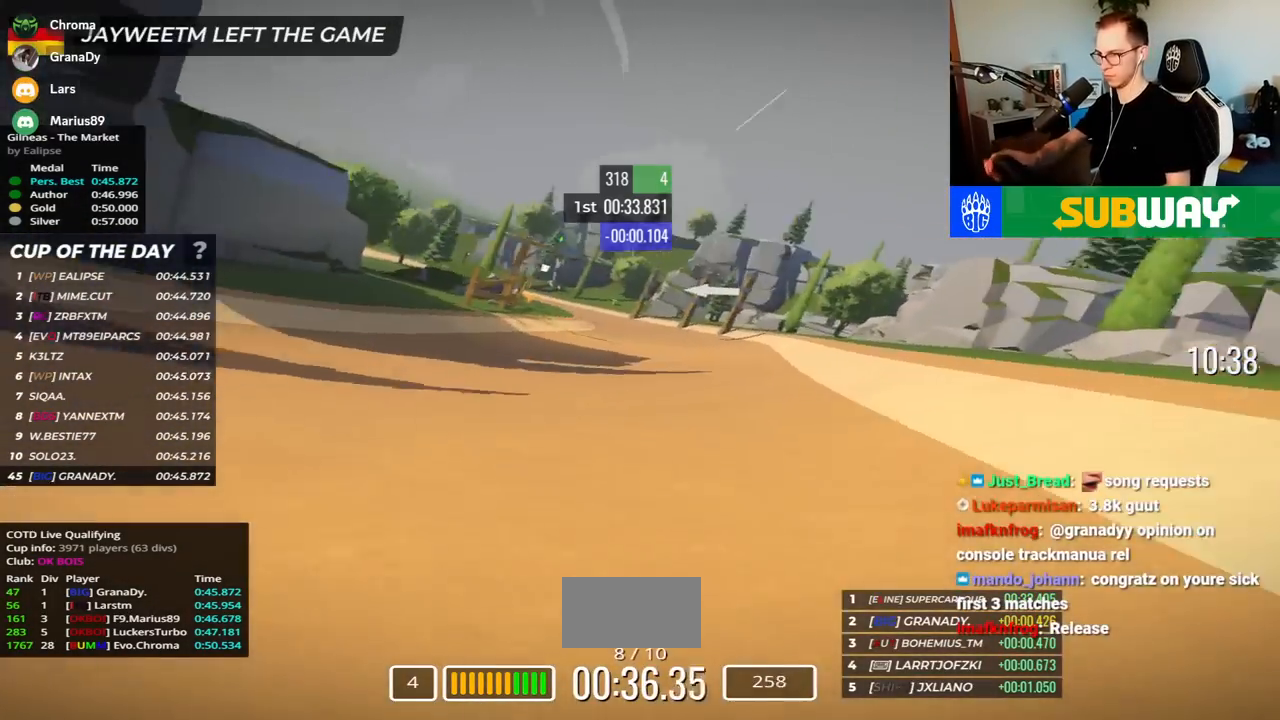
{"keys": ["left", "up"], "events": []}
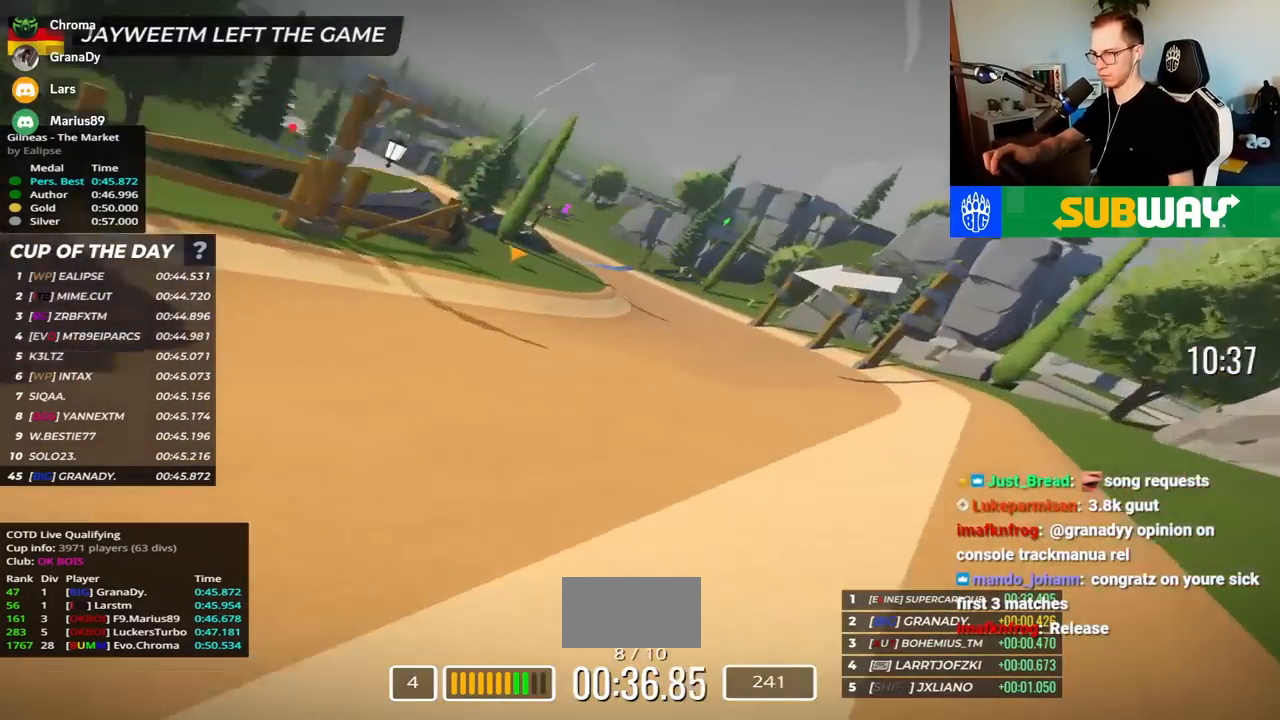
{"keys": ["left", "up"], "events": []}
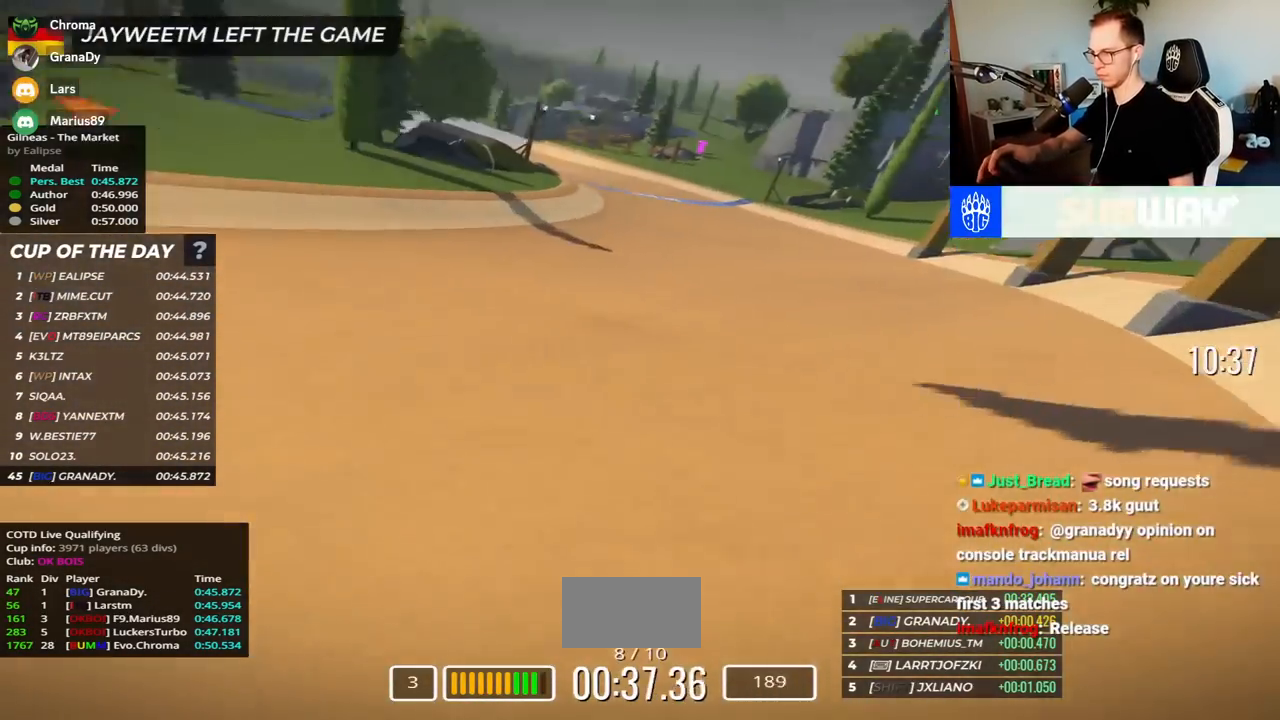
{"keys": [], "events": [[267, "left", "up"], [333, "up", "up"]]}
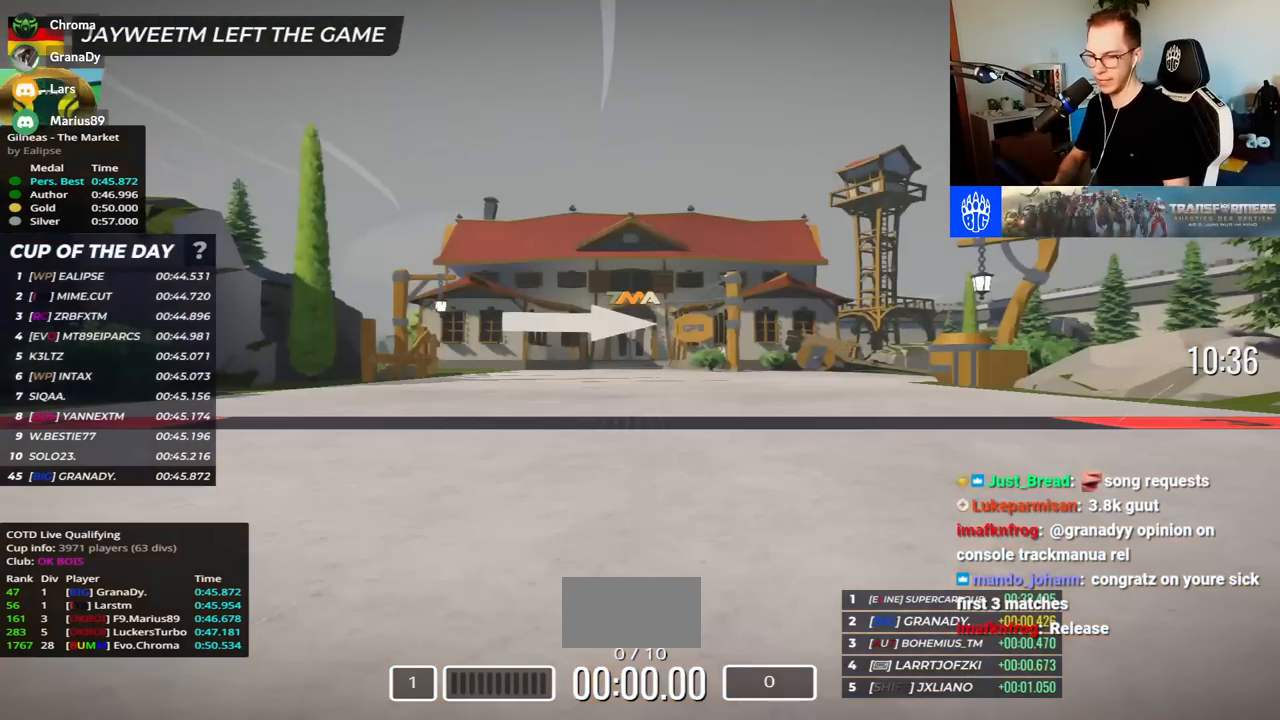
{"keys": [], "events": []}
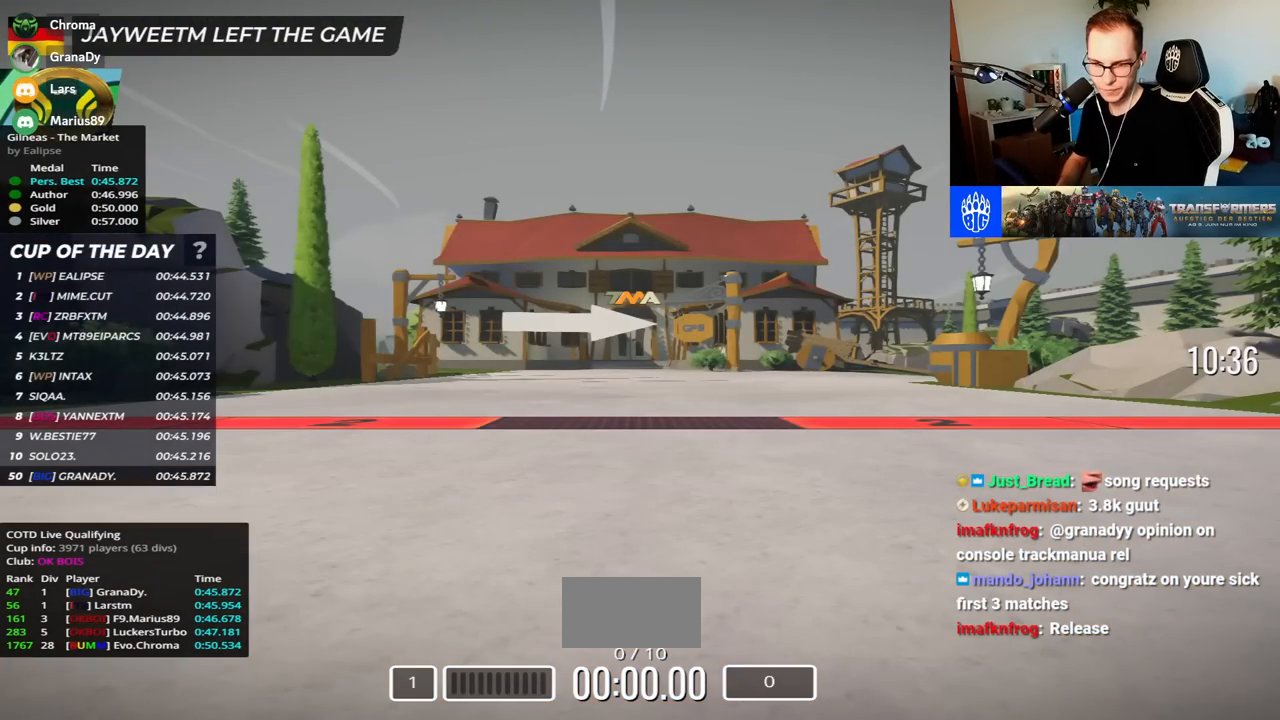
{"keys": [], "events": []}
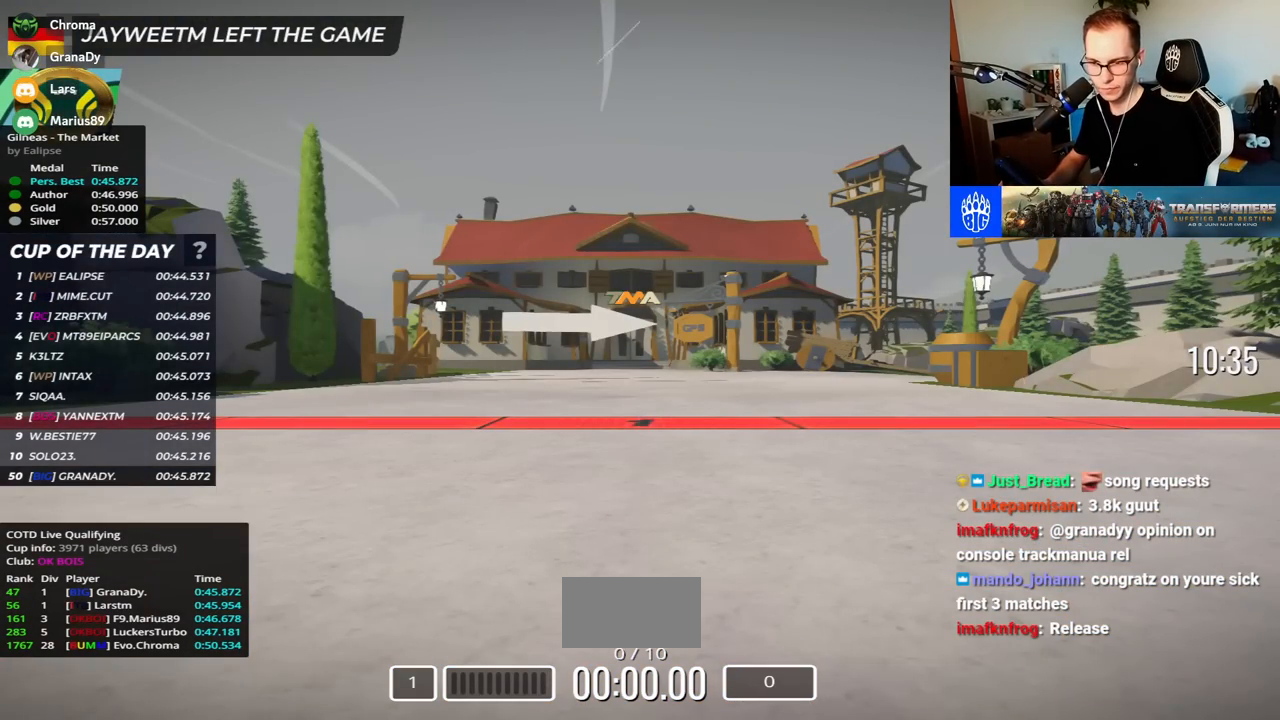
{"keys": ["up"], "events": [[333, "up", "down"]]}
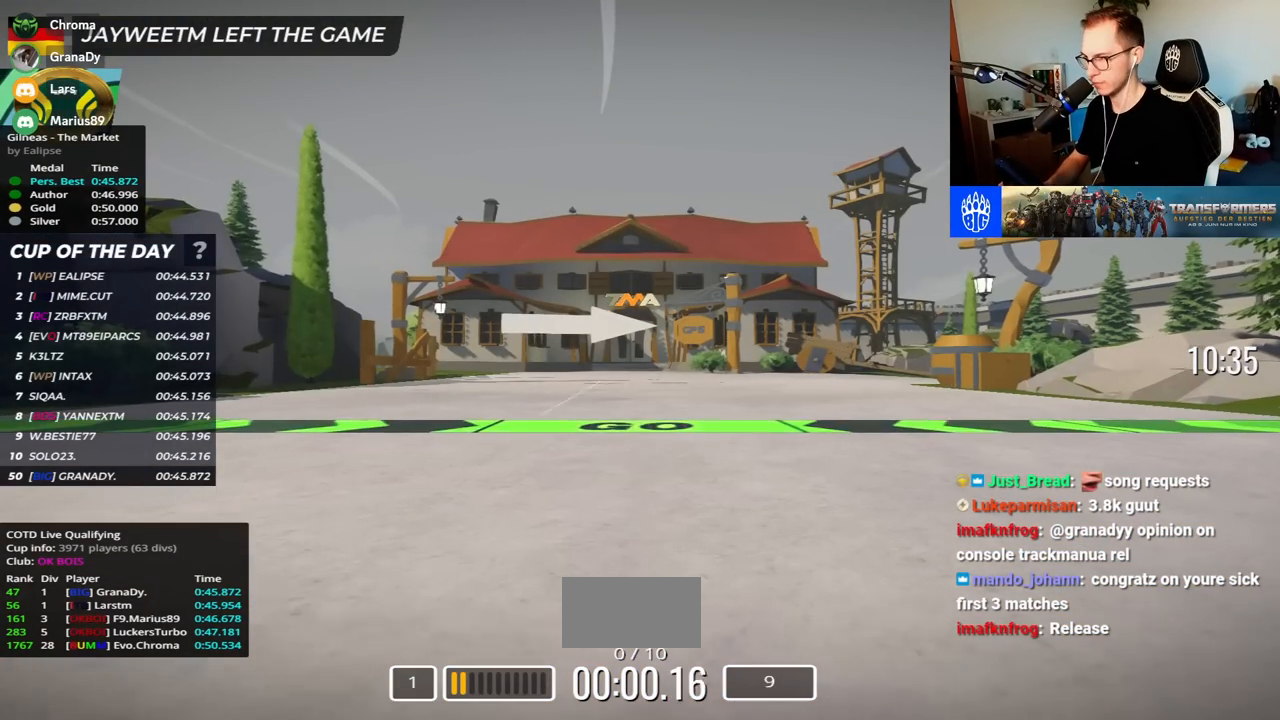
{"keys": ["right", "up"], "events": [[400, "right", "down"]]}
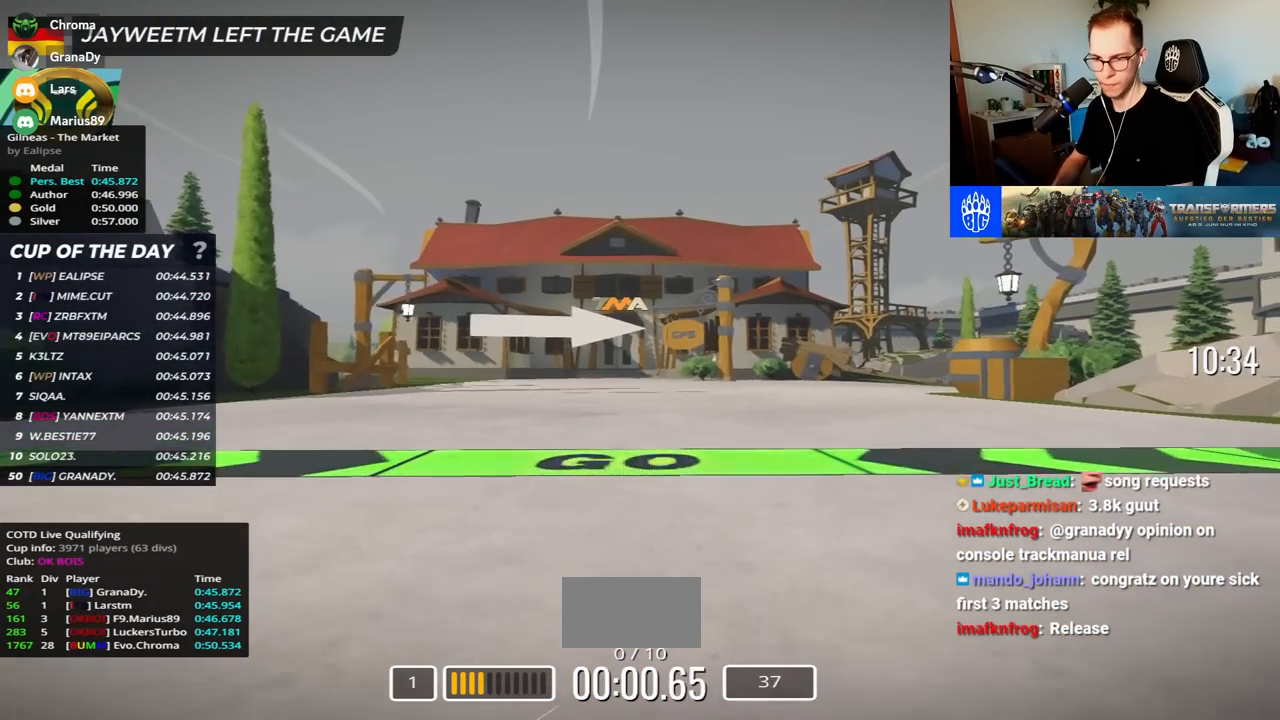
{"keys": ["right", "up"], "events": []}
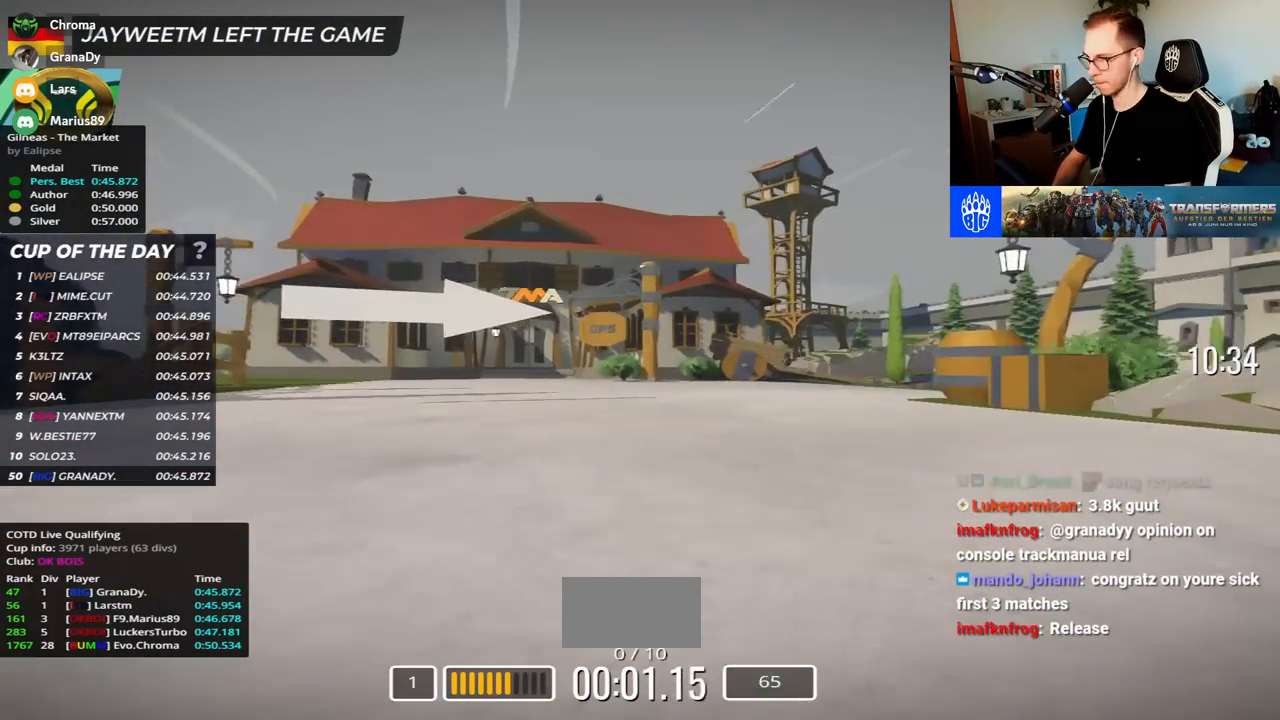
{"keys": ["right", "up"], "events": []}
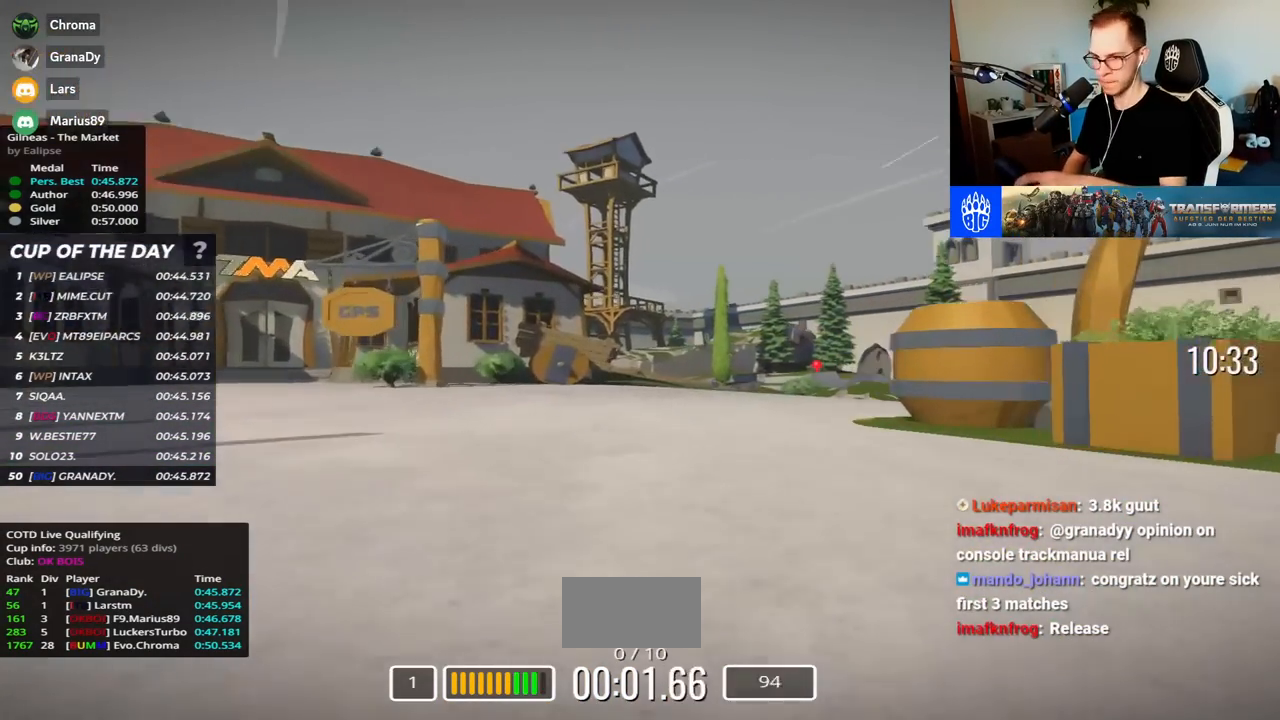
{"keys": ["right", "up"], "events": []}
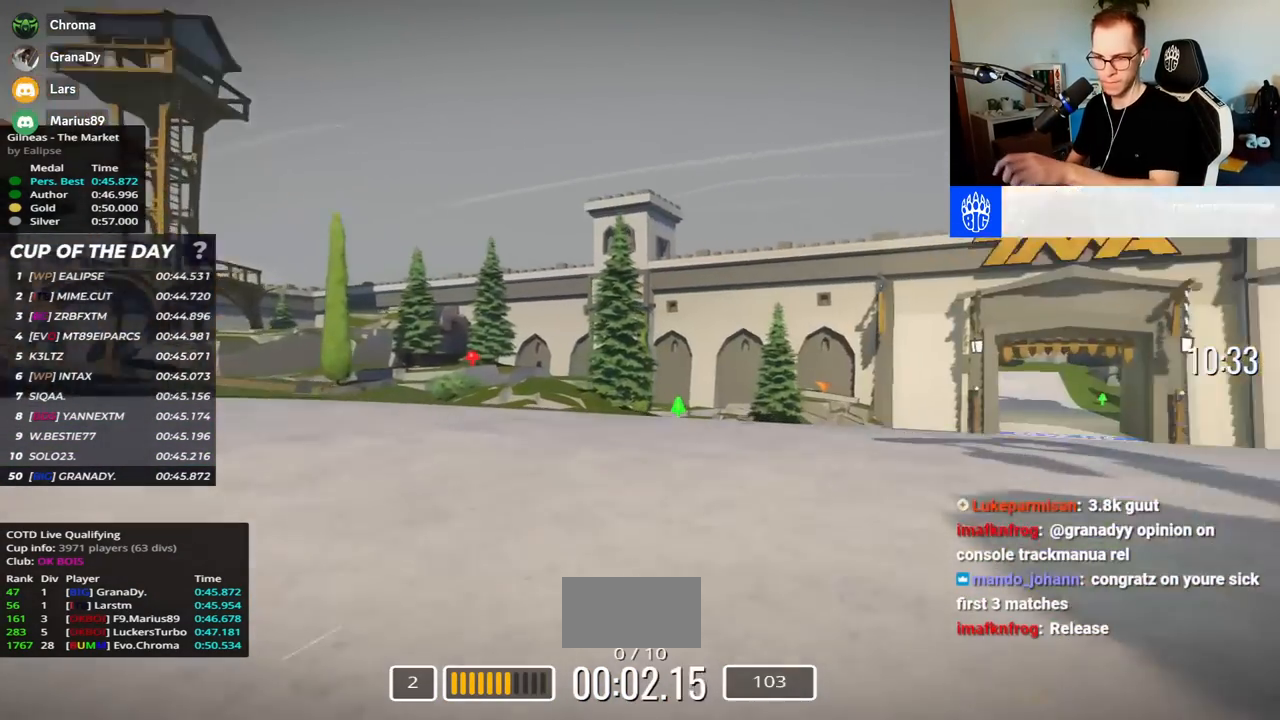
{"keys": [], "events": [[500, "right", "up"], [500, "up", "up"]]}
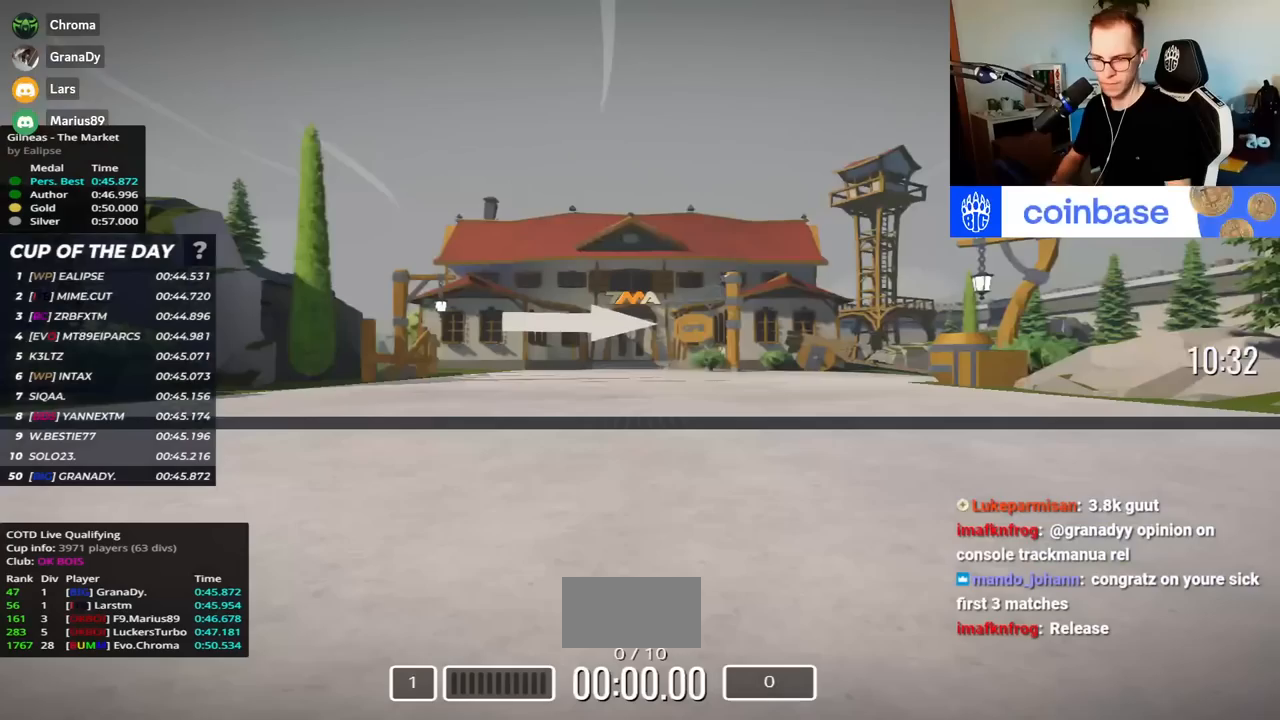
{"keys": [], "events": []}
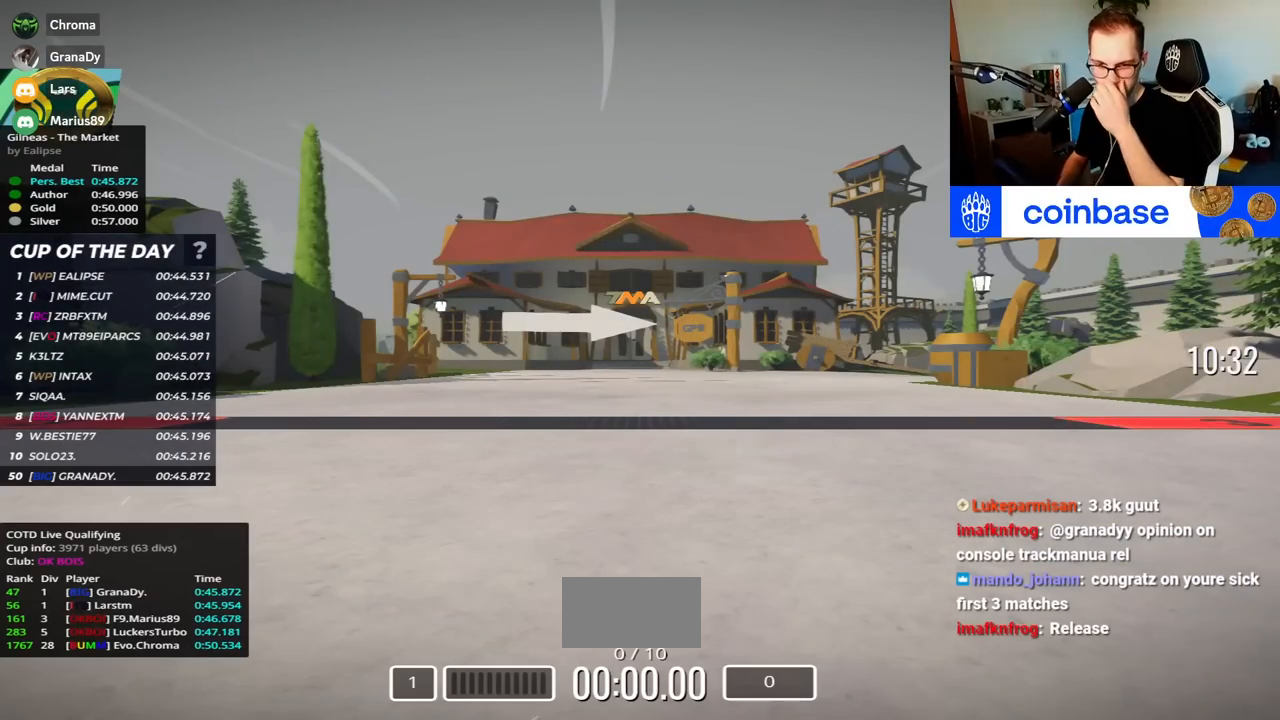
{"keys": [], "events": []}
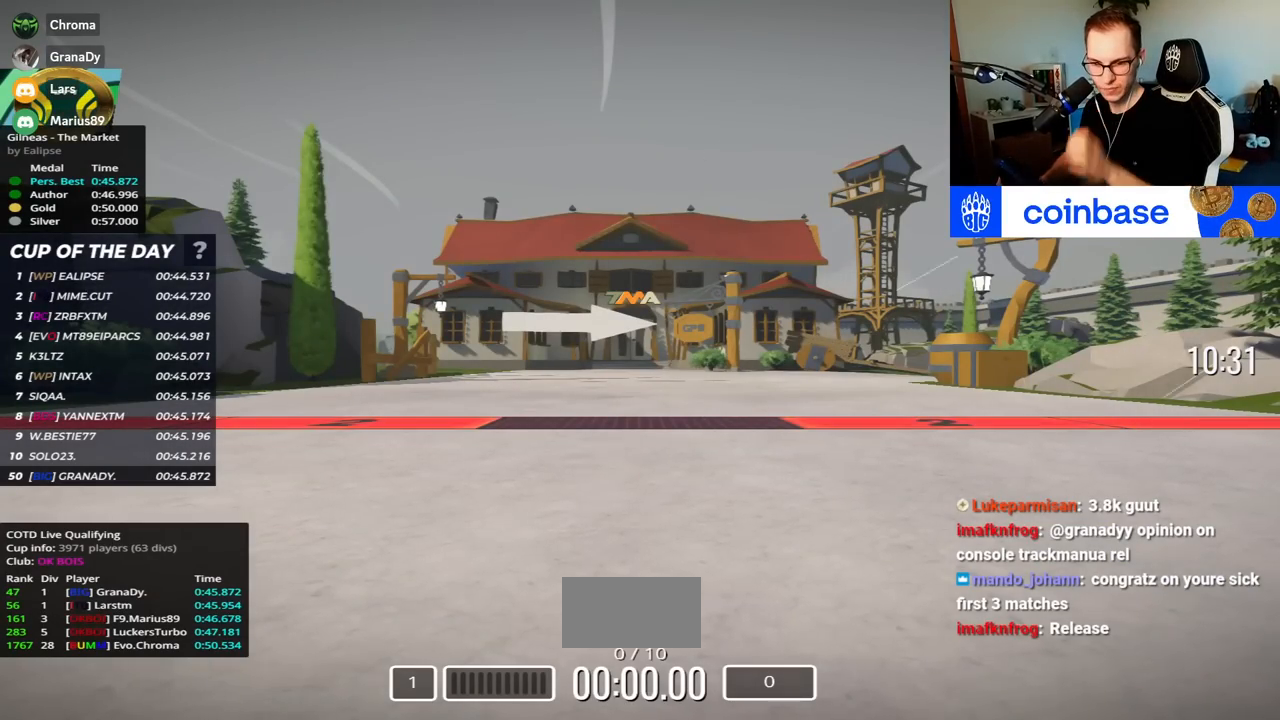
{"keys": [], "events": []}
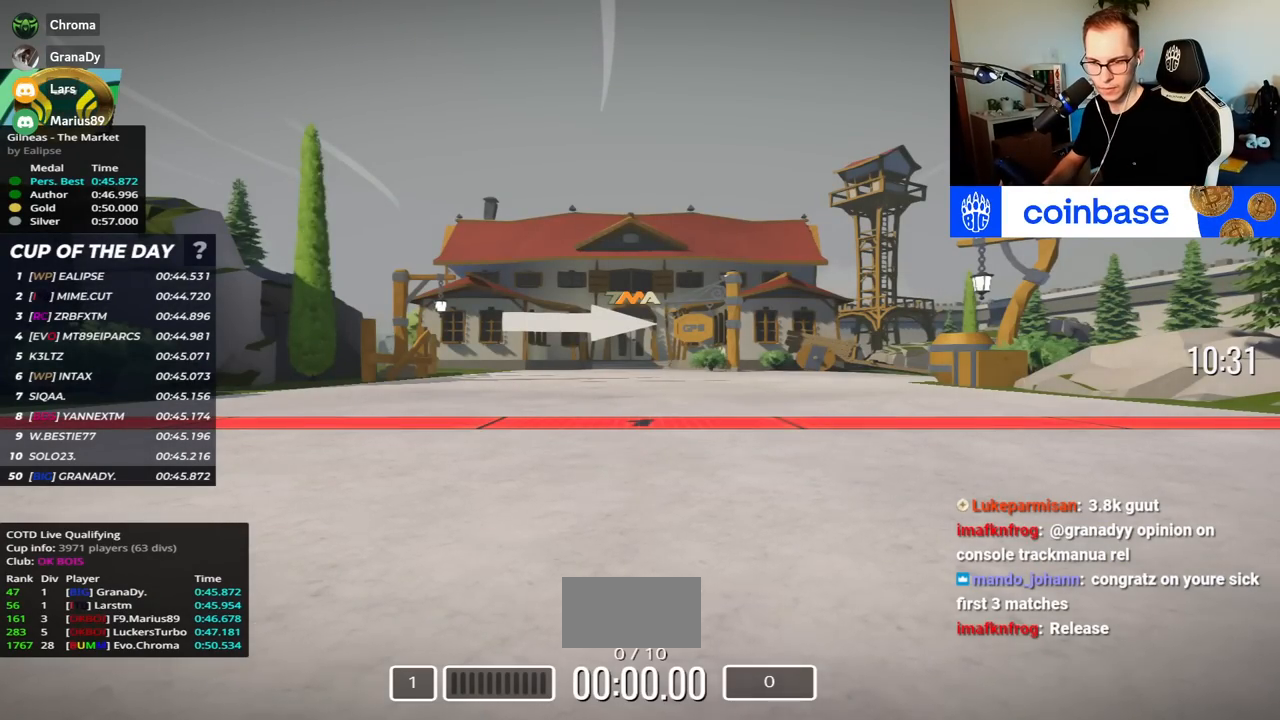
{"keys": ["up"], "events": [[33, "up", "down"]]}
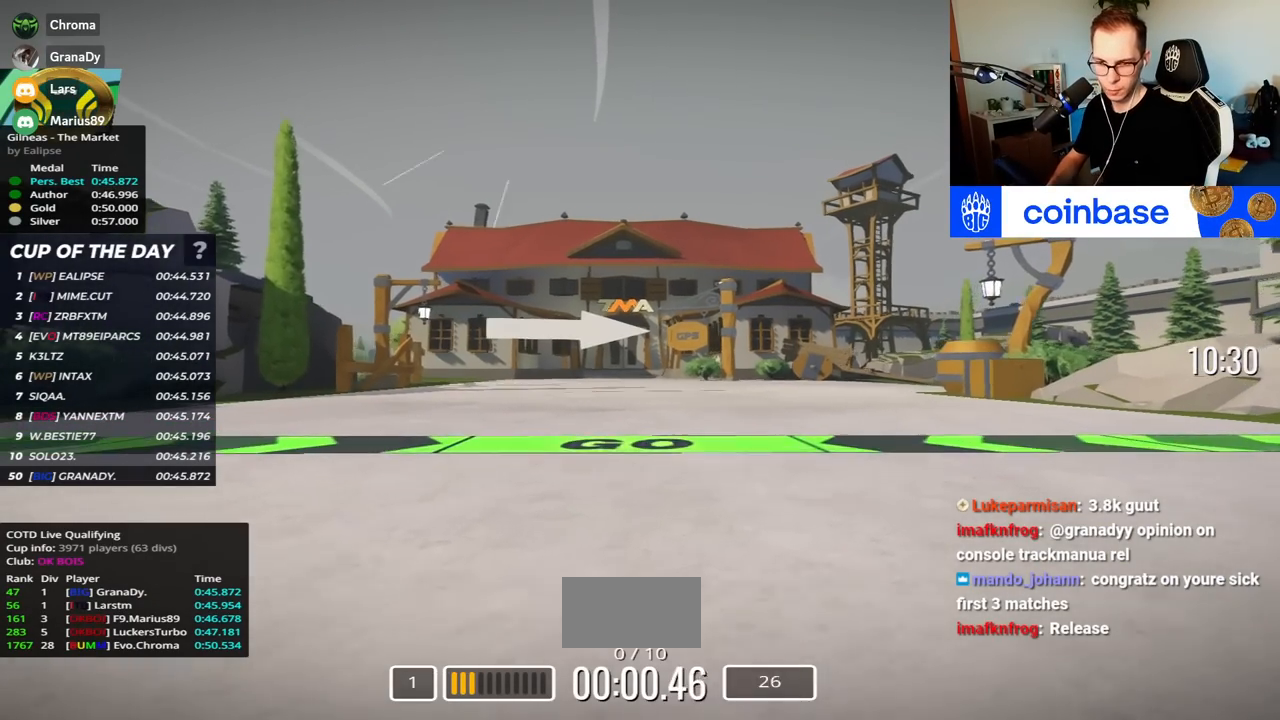
{"keys": ["right", "up"], "events": [[483, "right", "down"]]}
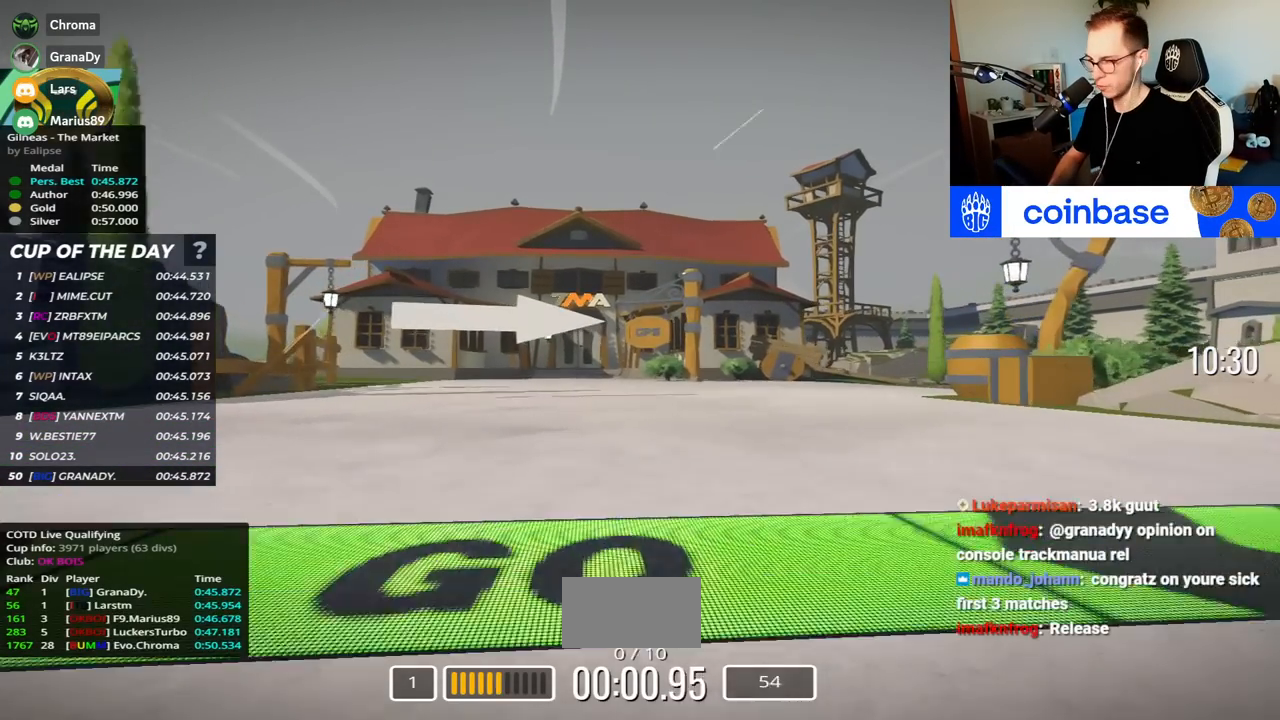
{"keys": ["right", "up"], "events": []}